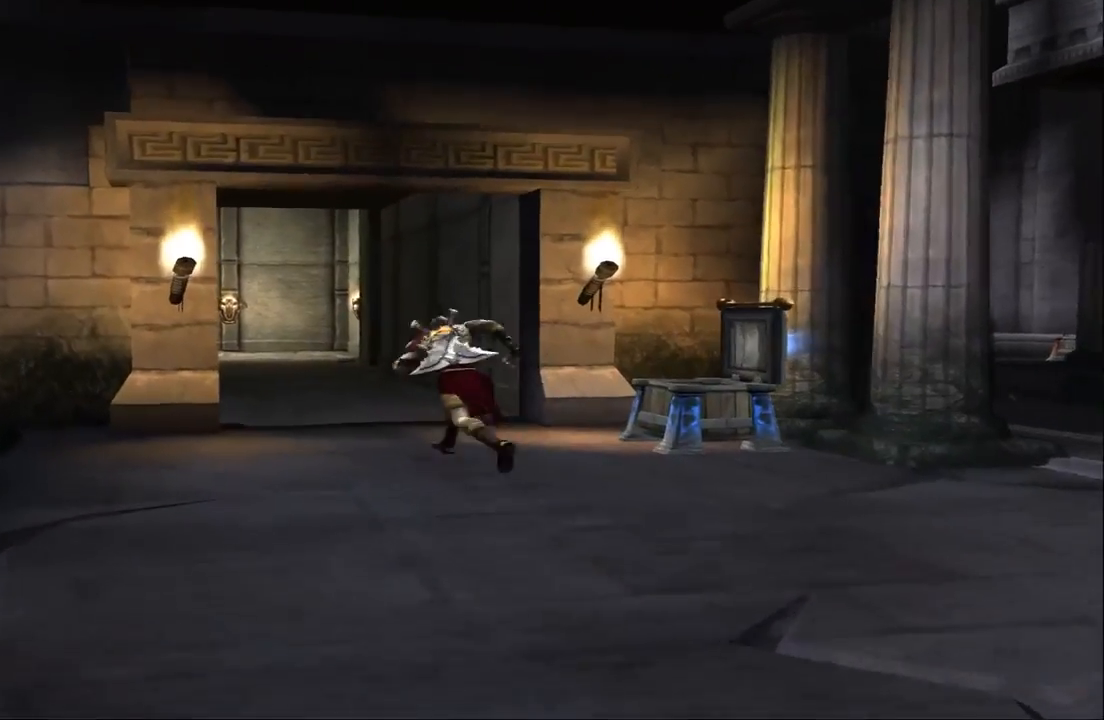
Gameplay with a controller (PlayStation layout); each line is a JSON object with the inputs held at the frame after it. "events" lists button and stick changes between this image and that frame as [ms after this image, input, new state], when the widget could be followed in between. Not read: L3 R3.
{"buttons": [], "left_stick": "up", "right_stick": "up", "events": [[100, "left_stick", "up"], [300, "right_stick", "up"]]}
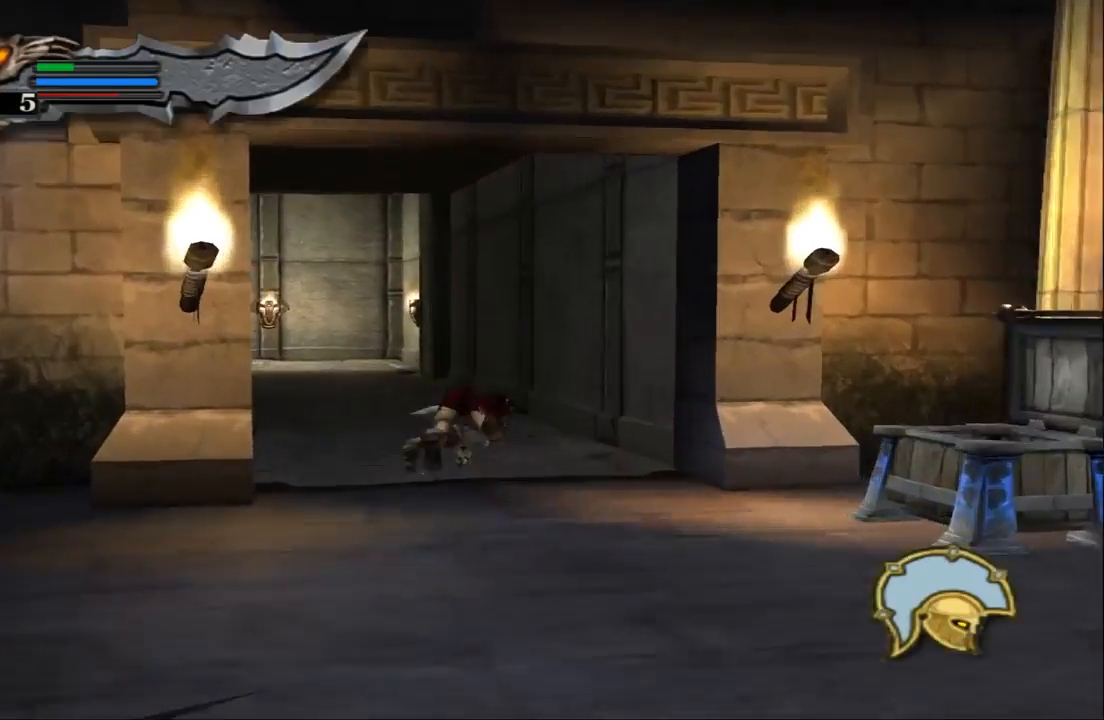
{"buttons": ["SQUARE"], "left_stick": "up", "right_stick": "up", "events": [[200, "SQUARE", "down"]]}
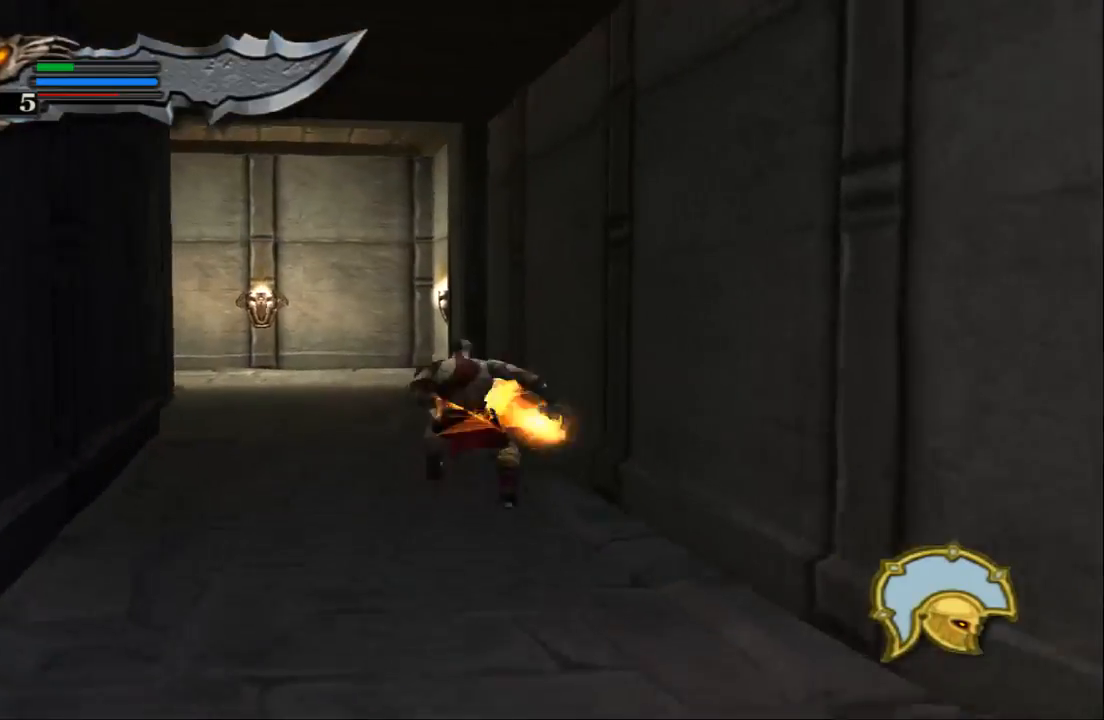
{"buttons": [], "left_stick": "up", "right_stick": "up", "events": [[167, "SQUARE", "up"]]}
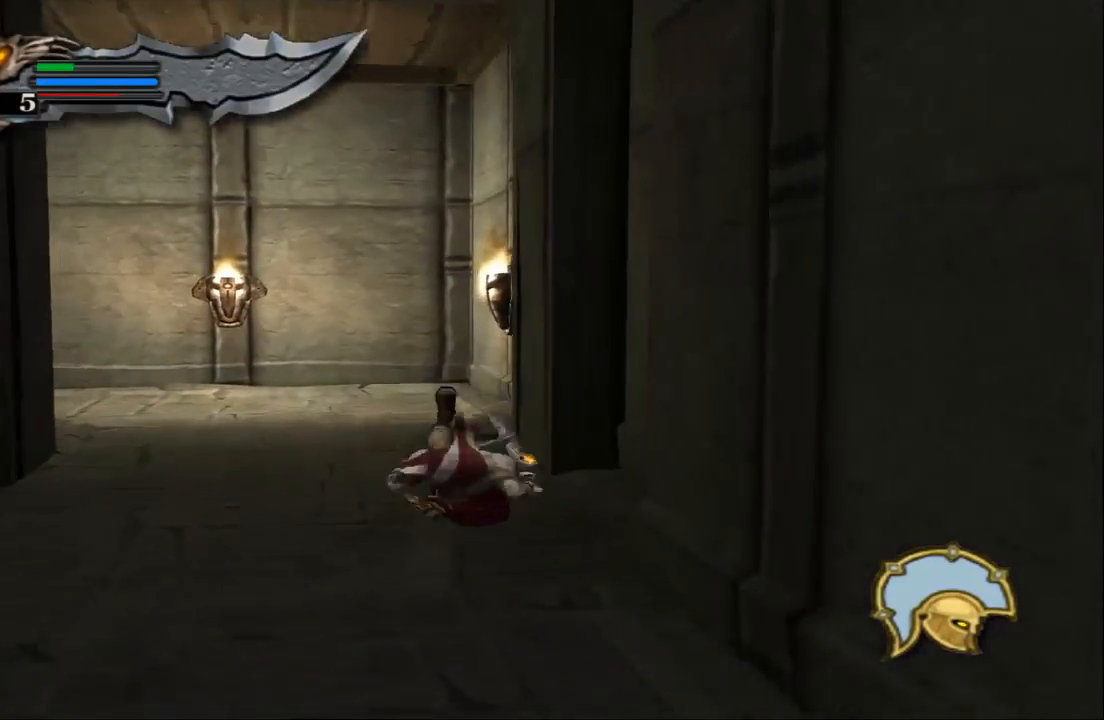
{"buttons": [], "left_stick": "up", "right_stick": "center", "events": [[67, "right_stick", "center"]]}
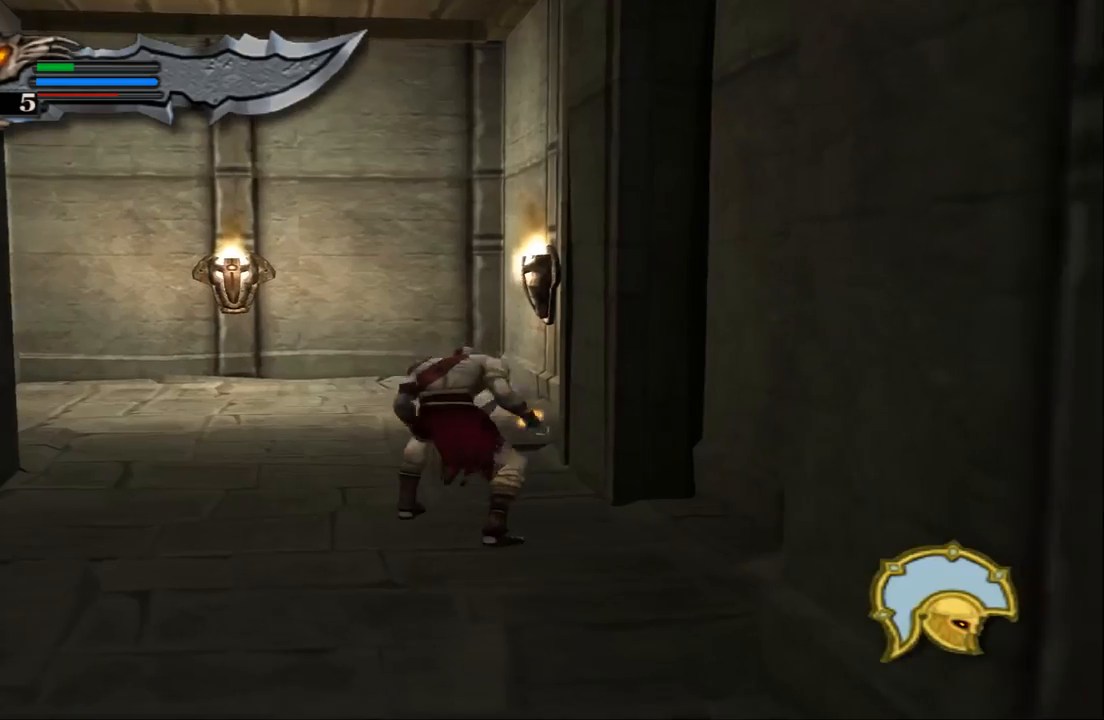
{"buttons": [], "left_stick": "up-left", "right_stick": "center", "events": [[200, "left_stick", "up-left"]]}
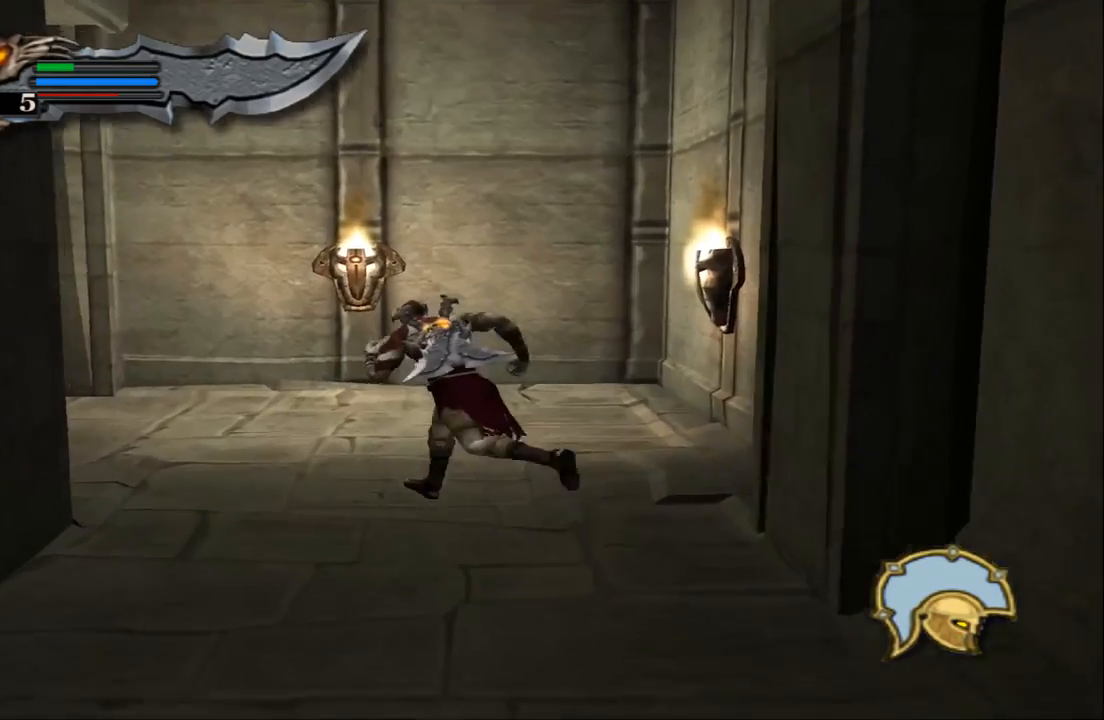
{"buttons": [], "left_stick": "up-left", "right_stick": "center", "events": []}
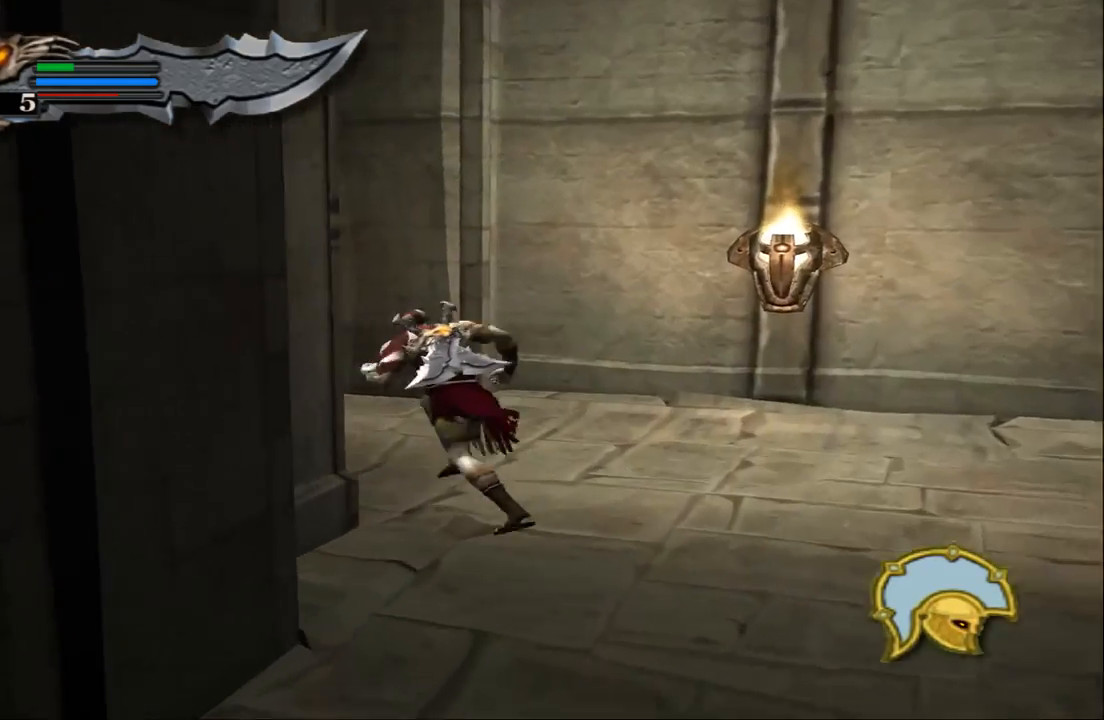
{"buttons": [], "left_stick": "up-left", "right_stick": "center", "events": [[133, "left_stick", "up"], [300, "left_stick", "up-left"]]}
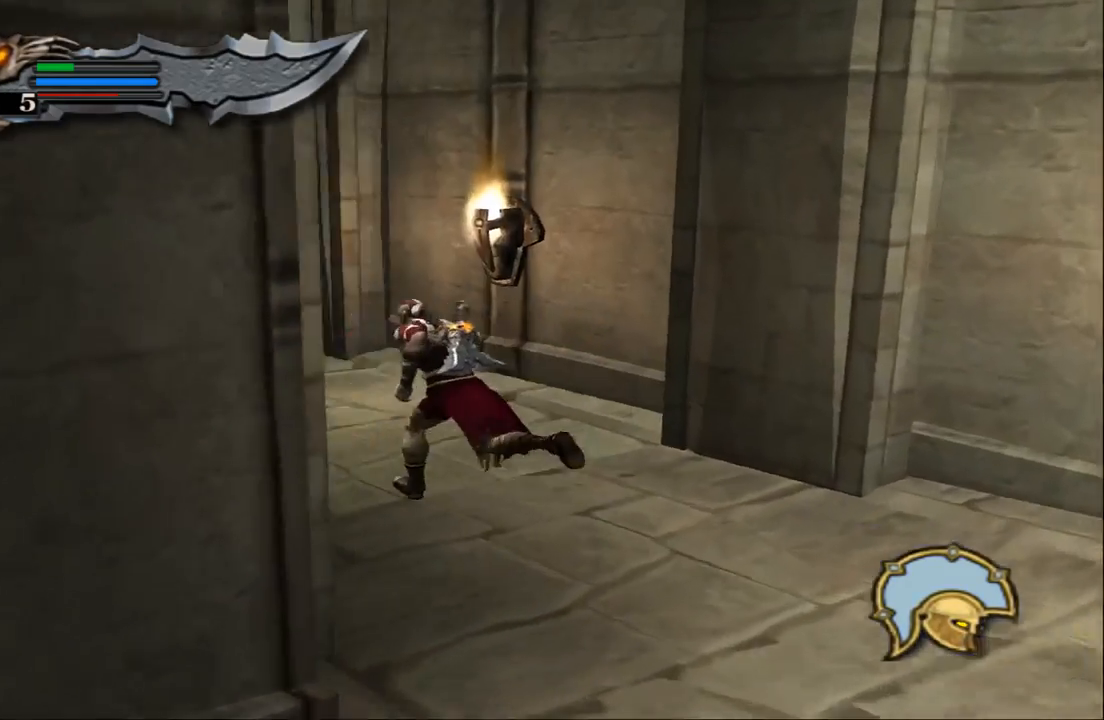
{"buttons": [], "left_stick": "up", "right_stick": "center", "events": [[33, "left_stick", "up"]]}
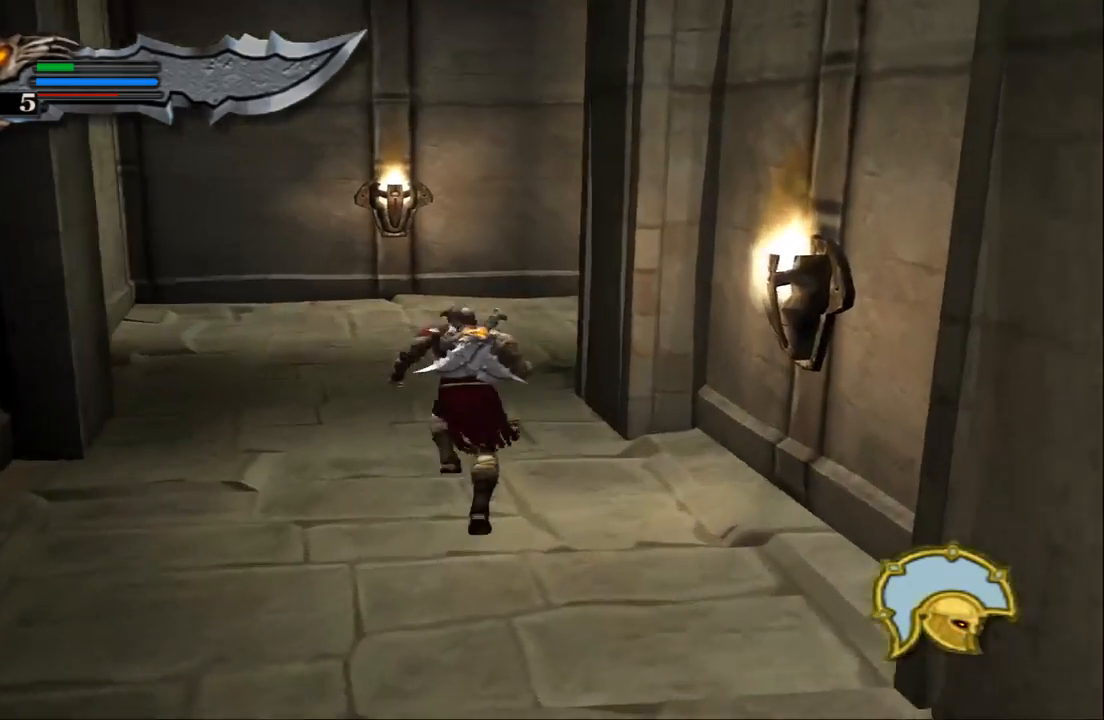
{"buttons": [], "left_stick": "up", "right_stick": "center", "events": []}
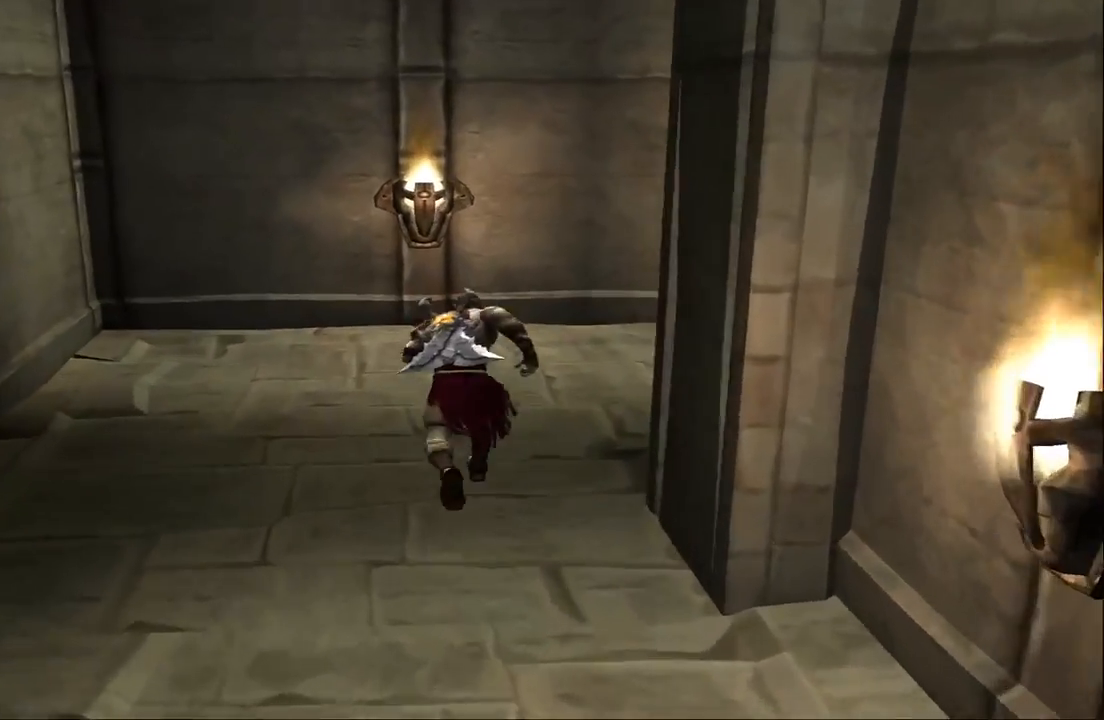
{"buttons": [], "left_stick": "up-right", "right_stick": "center", "events": [[367, "left_stick", "up-right"]]}
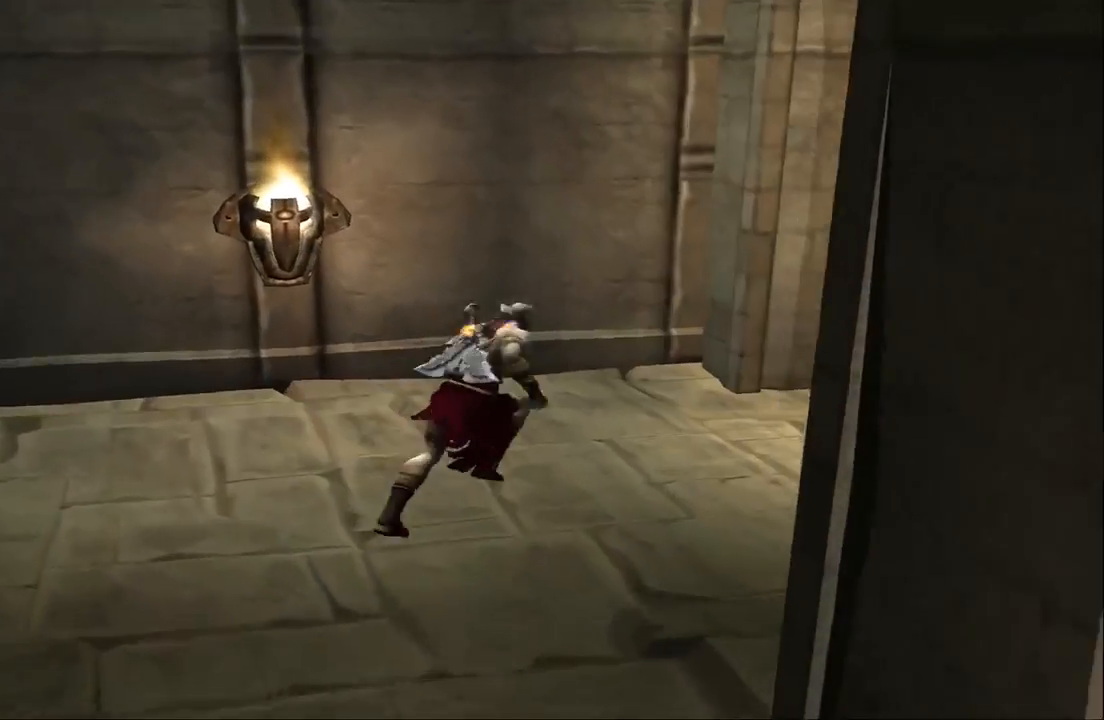
{"buttons": [], "left_stick": "up-right", "right_stick": "center", "events": []}
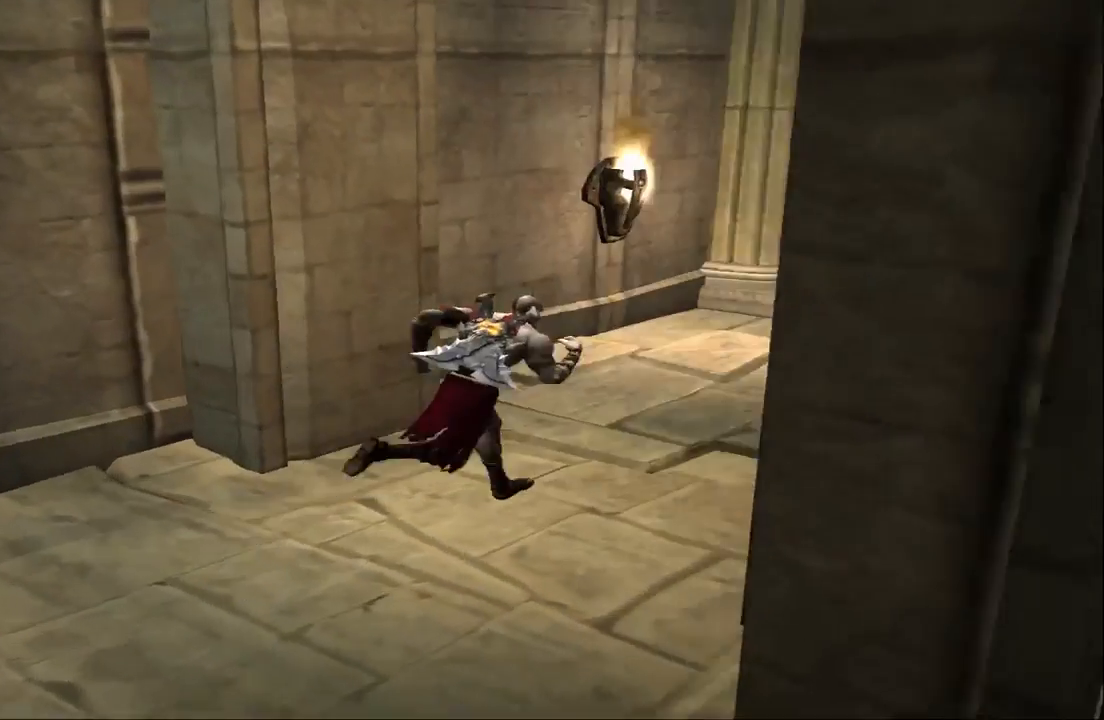
{"buttons": [], "left_stick": "up", "right_stick": "center", "events": [[167, "left_stick", "up"]]}
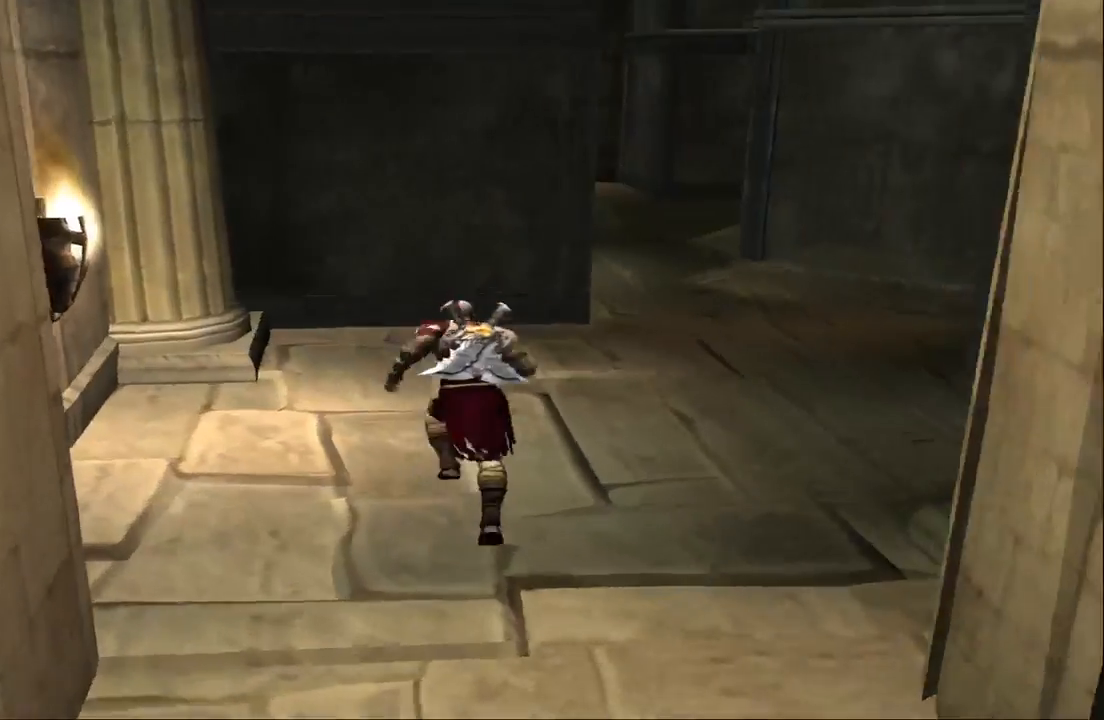
{"buttons": [], "left_stick": "up", "right_stick": "center", "events": [[133, "left_stick", "up-right"], [500, "left_stick", "up"]]}
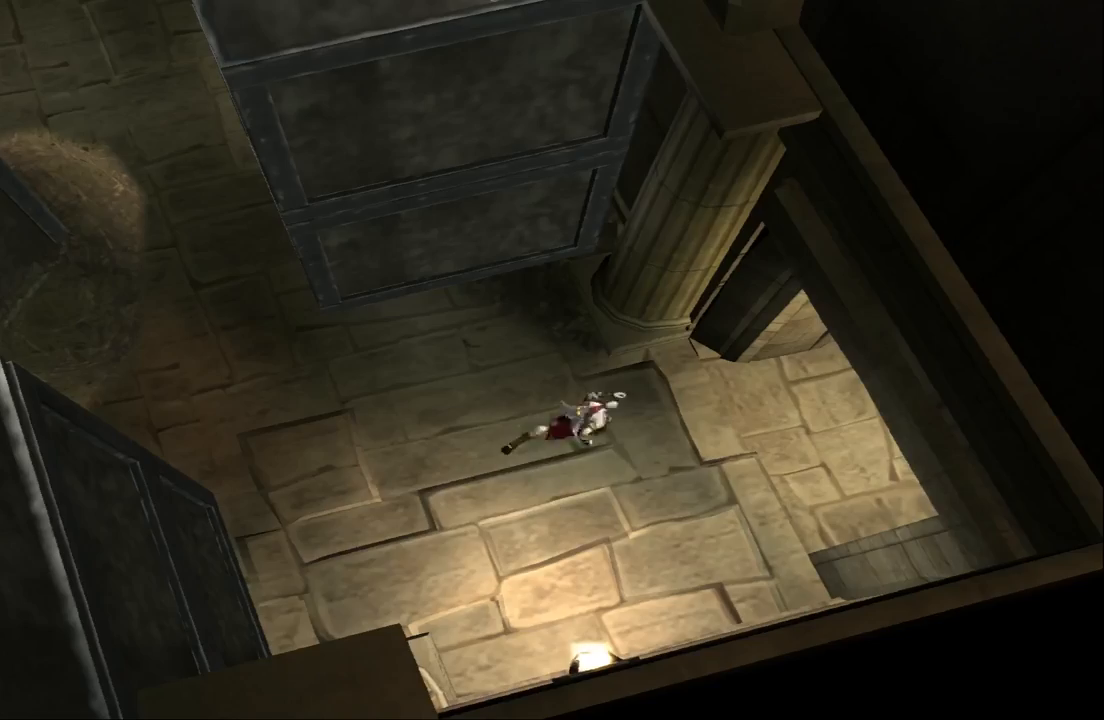
{"buttons": [], "left_stick": "left", "right_stick": "center", "events": [[167, "left_stick", "left"]]}
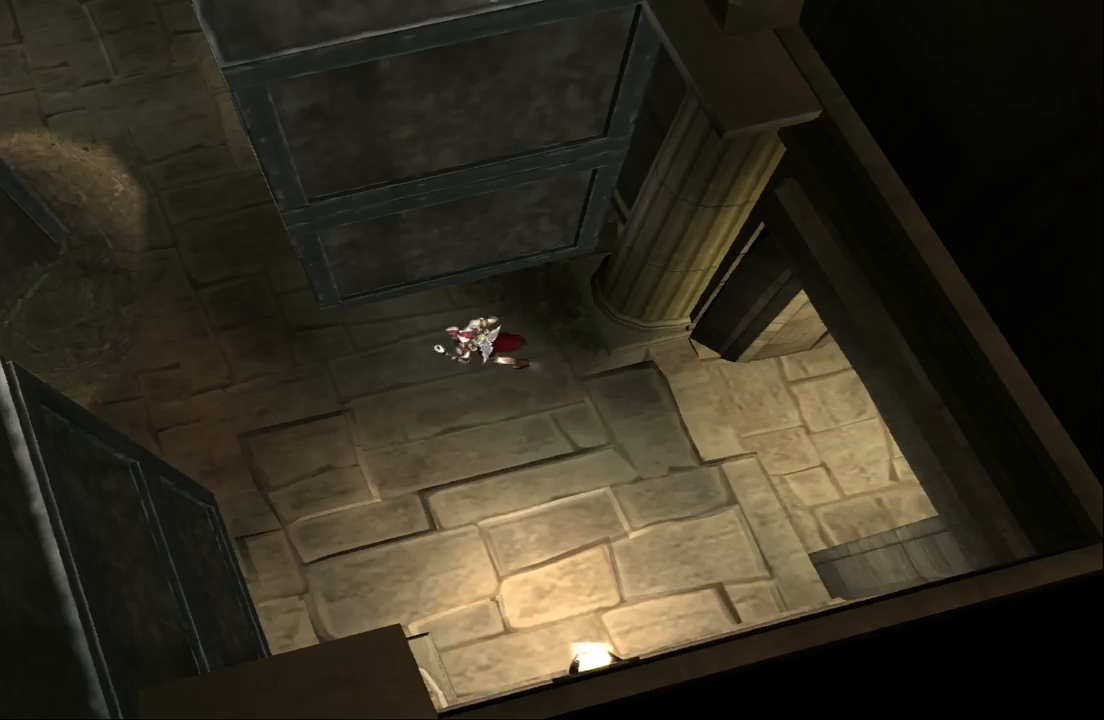
{"buttons": [], "left_stick": "left", "right_stick": "center", "events": []}
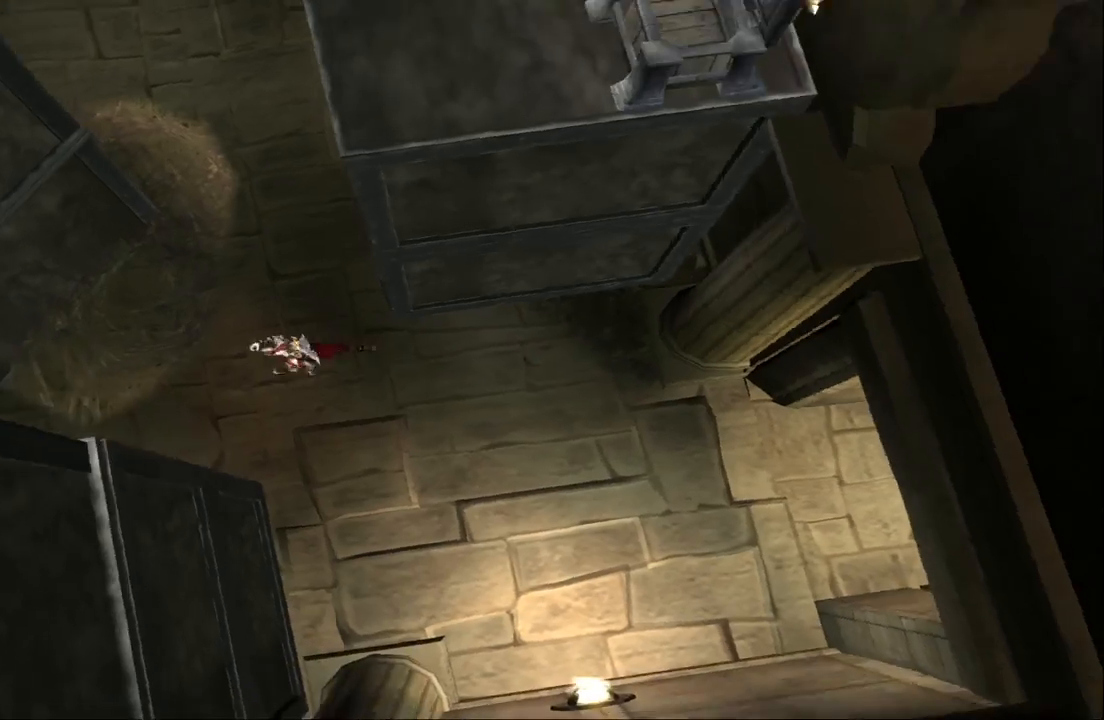
{"buttons": [], "left_stick": "left", "right_stick": "center", "events": []}
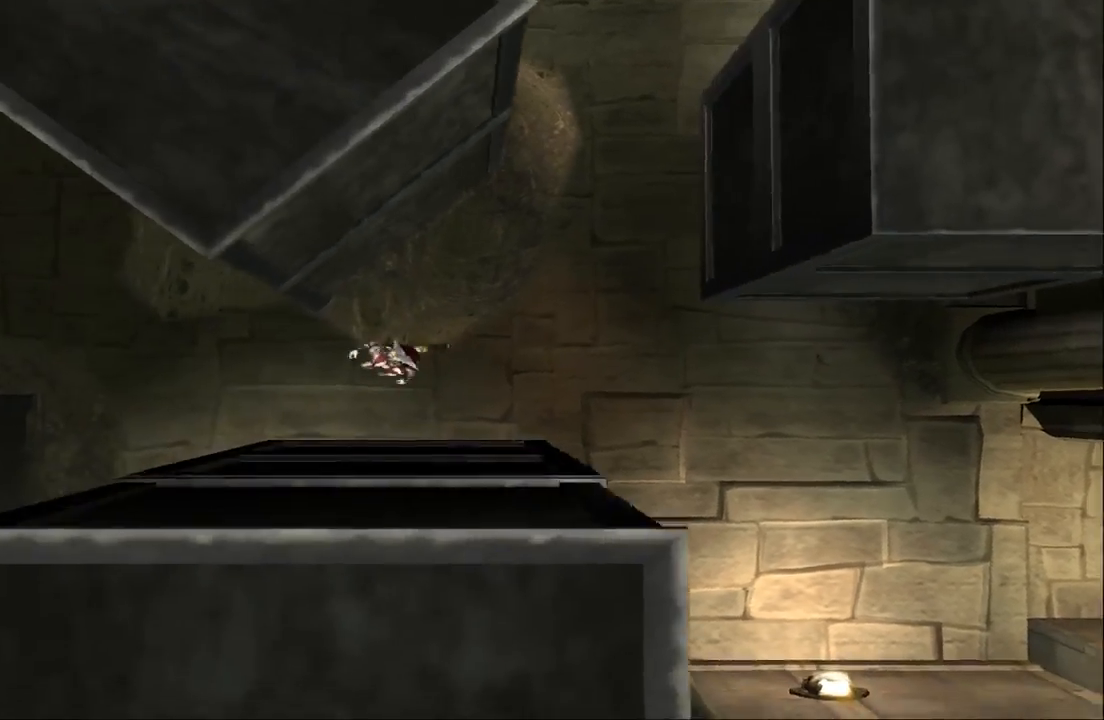
{"buttons": [], "left_stick": "down-left", "right_stick": "center", "events": [[400, "left_stick", "down-left"]]}
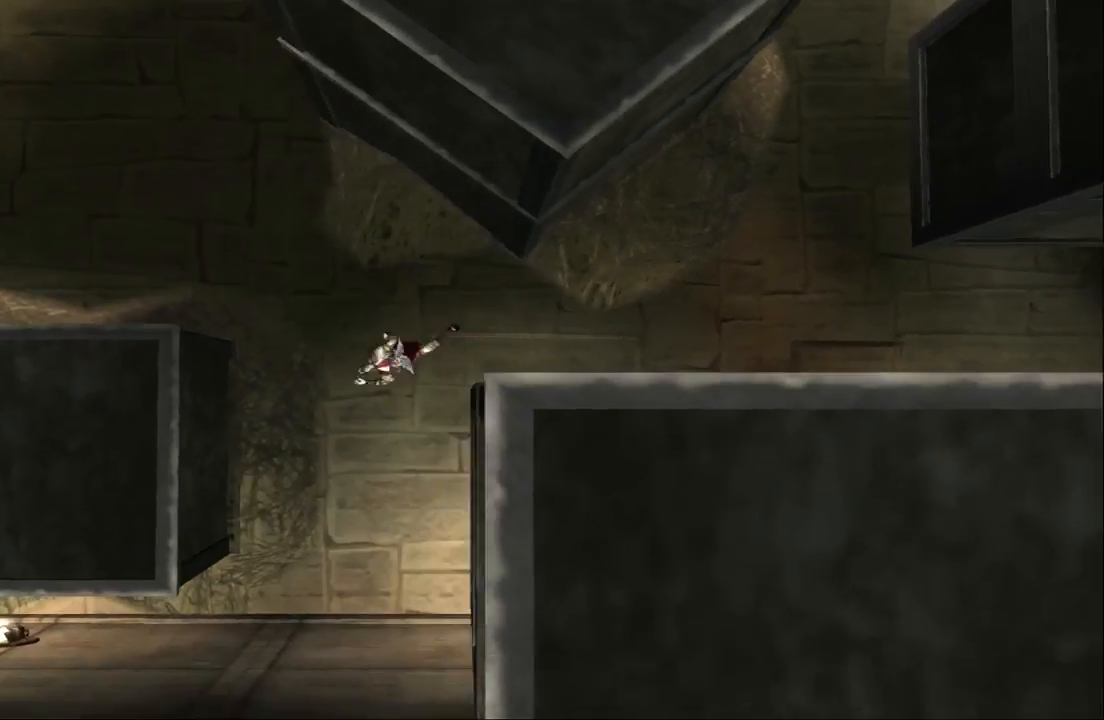
{"buttons": ["CROSS"], "left_stick": "left", "right_stick": "center", "events": [[167, "left_stick", "left"], [267, "CROSS", "down"], [367, "CROSS", "up"], [433, "CROSS", "down"]]}
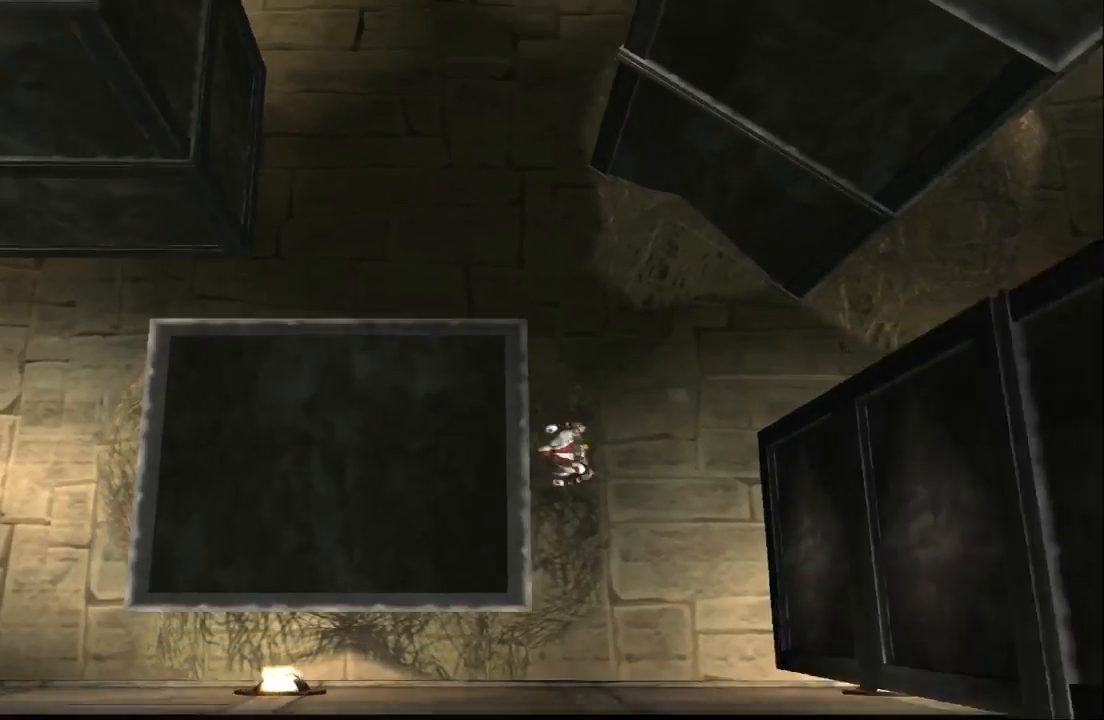
{"buttons": [], "left_stick": "up-left", "right_stick": "center", "events": [[200, "CROSS", "up"], [433, "left_stick", "up-left"]]}
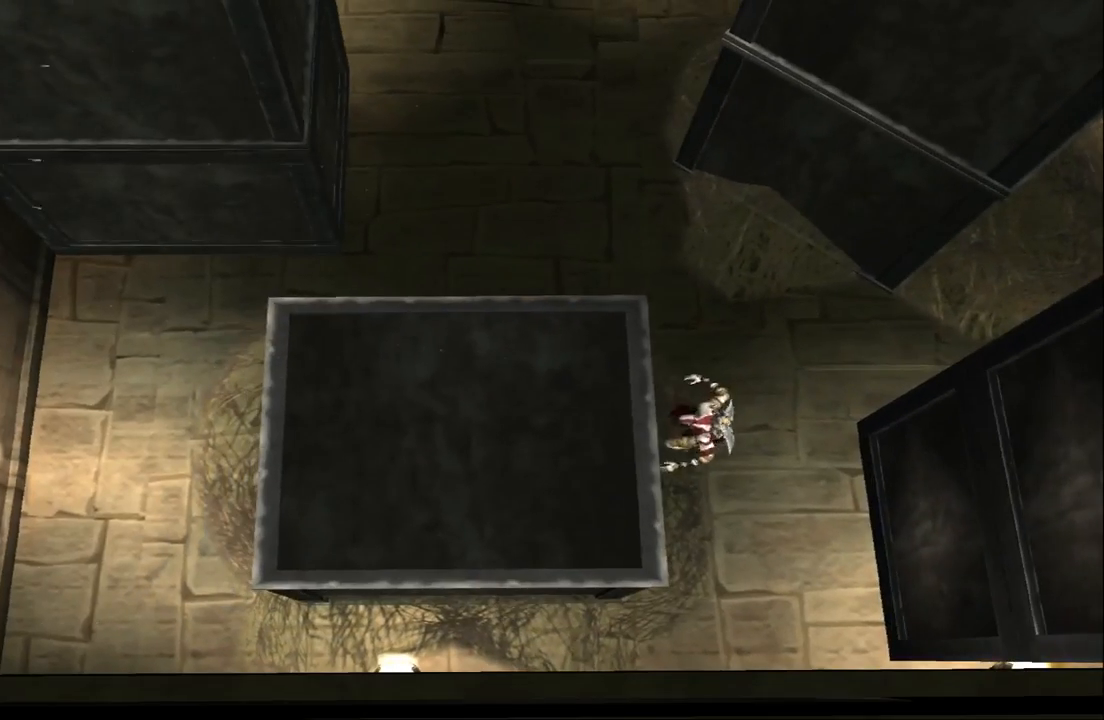
{"buttons": [], "left_stick": "left", "right_stick": "center", "events": [[167, "left_stick", "left"], [233, "CROSS", "down"], [400, "CROSS", "up"]]}
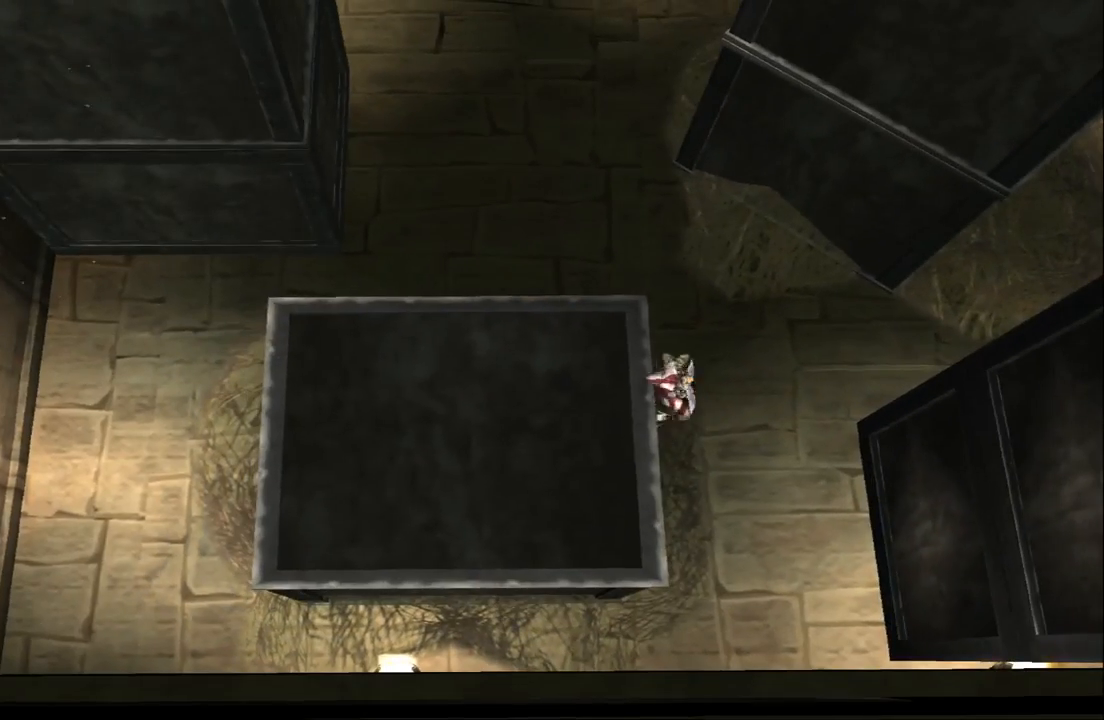
{"buttons": [], "left_stick": "up-right", "right_stick": "center", "events": [[33, "left_stick", "center"], [400, "left_stick", "up"], [500, "left_stick", "up-right"]]}
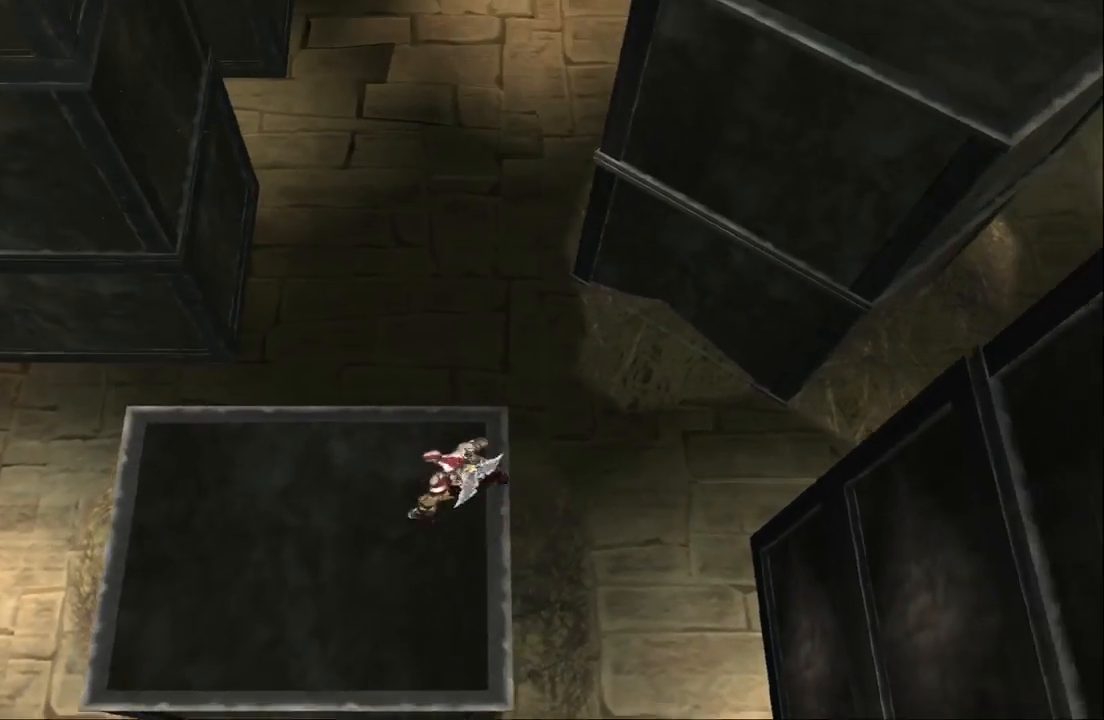
{"buttons": [], "left_stick": "up-right", "right_stick": "center", "events": [[233, "CROSS", "down"], [467, "CROSS", "up"]]}
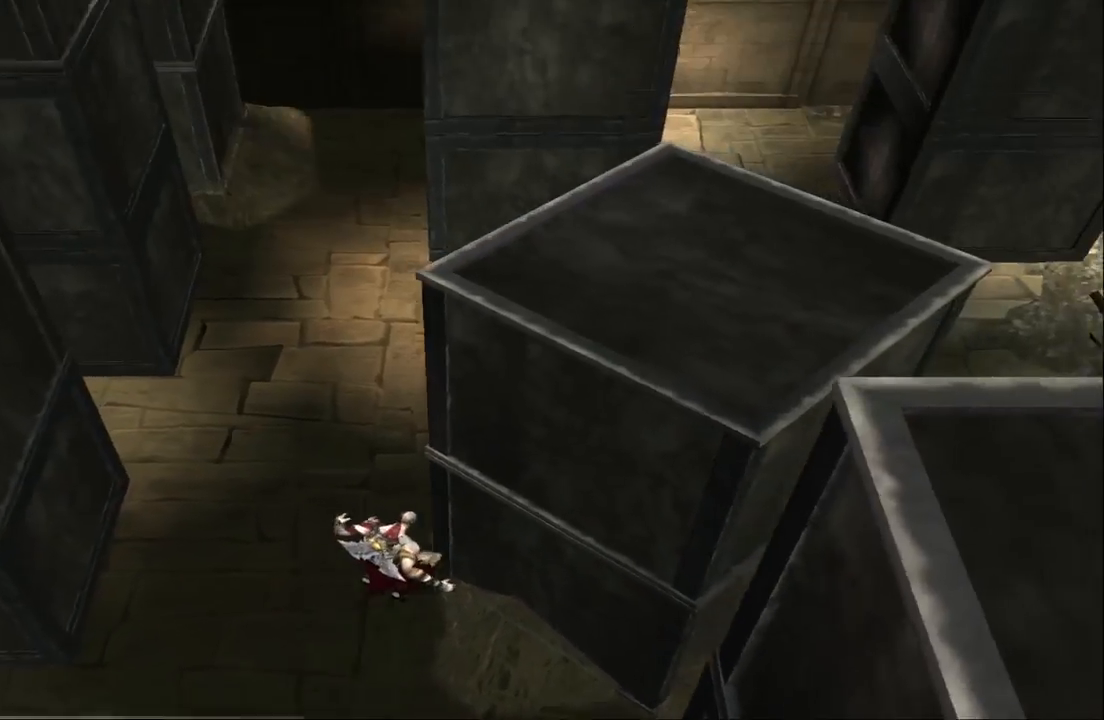
{"buttons": ["CROSS"], "left_stick": "up-right", "right_stick": "center", "events": [[33, "CROSS", "down"], [200, "CROSS", "up"], [300, "CROSS", "down"], [400, "CROSS", "up"], [467, "CROSS", "down"]]}
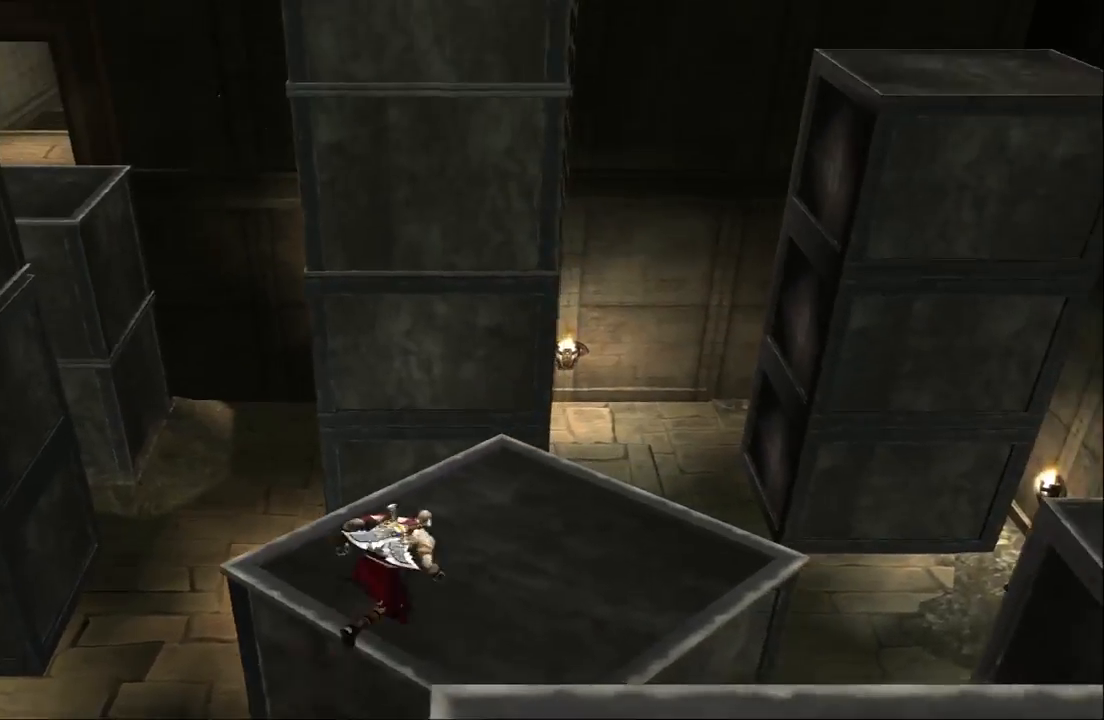
{"buttons": [], "left_stick": "right", "right_stick": "center", "events": [[67, "CROSS", "up"], [400, "left_stick", "down"], [500, "left_stick", "right"]]}
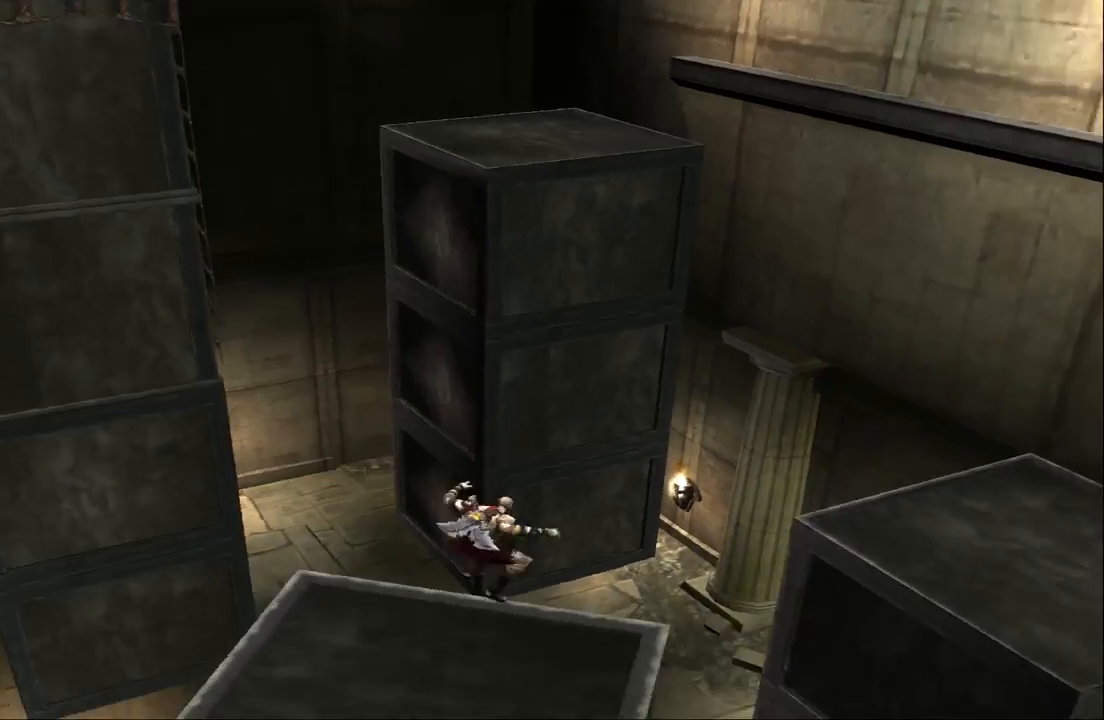
{"buttons": [], "left_stick": "up", "right_stick": "center", "events": [[133, "left_stick", "up-right"], [233, "CROSS", "down"], [433, "left_stick", "up"], [467, "CROSS", "up"]]}
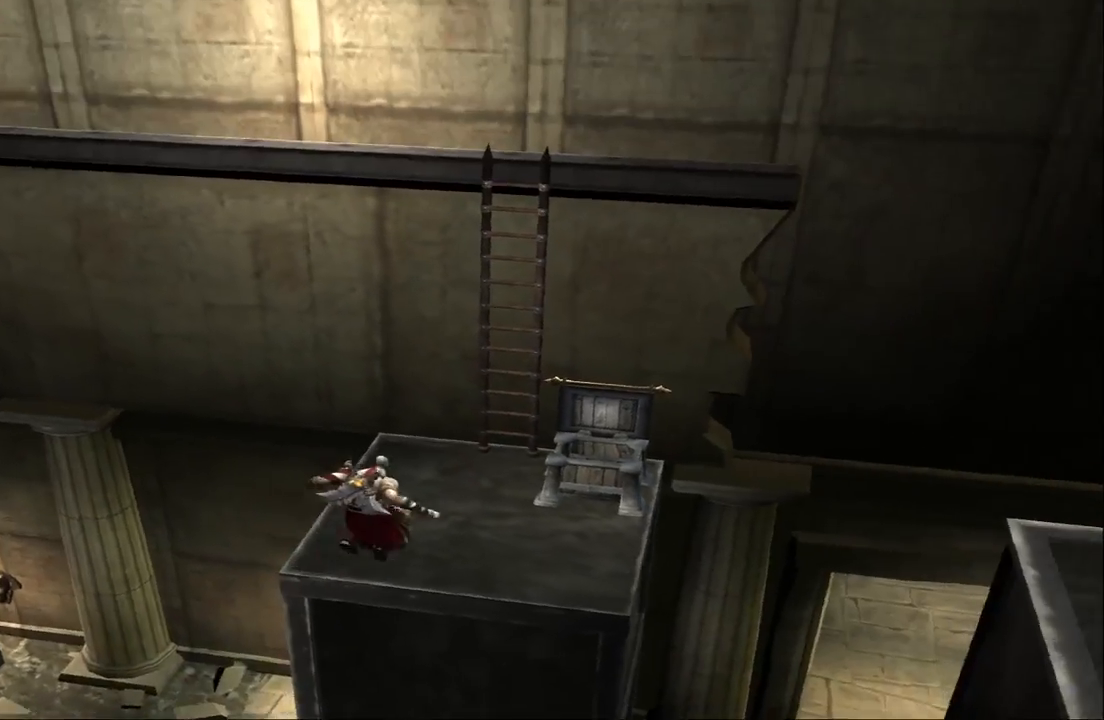
{"buttons": [], "left_stick": "up", "right_stick": "center", "events": [[133, "CROSS", "down"], [267, "CROSS", "up"]]}
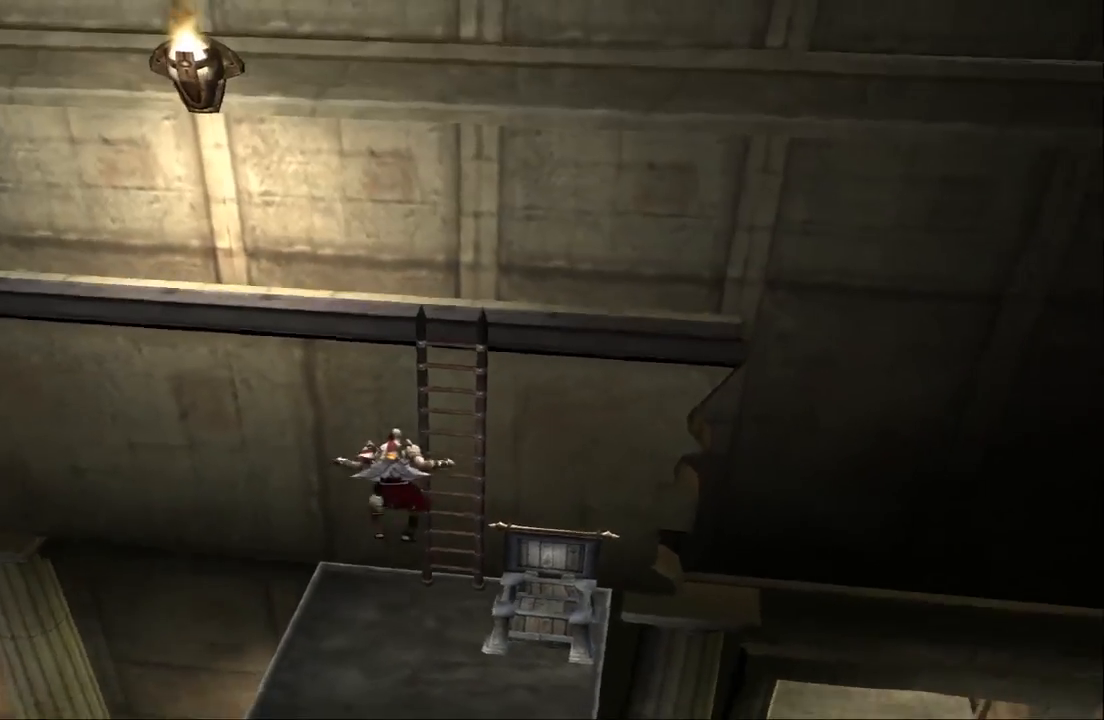
{"buttons": [], "left_stick": "up-left", "right_stick": "center", "events": [[67, "left_stick", "center"], [233, "left_stick", "left"], [367, "left_stick", "up-left"]]}
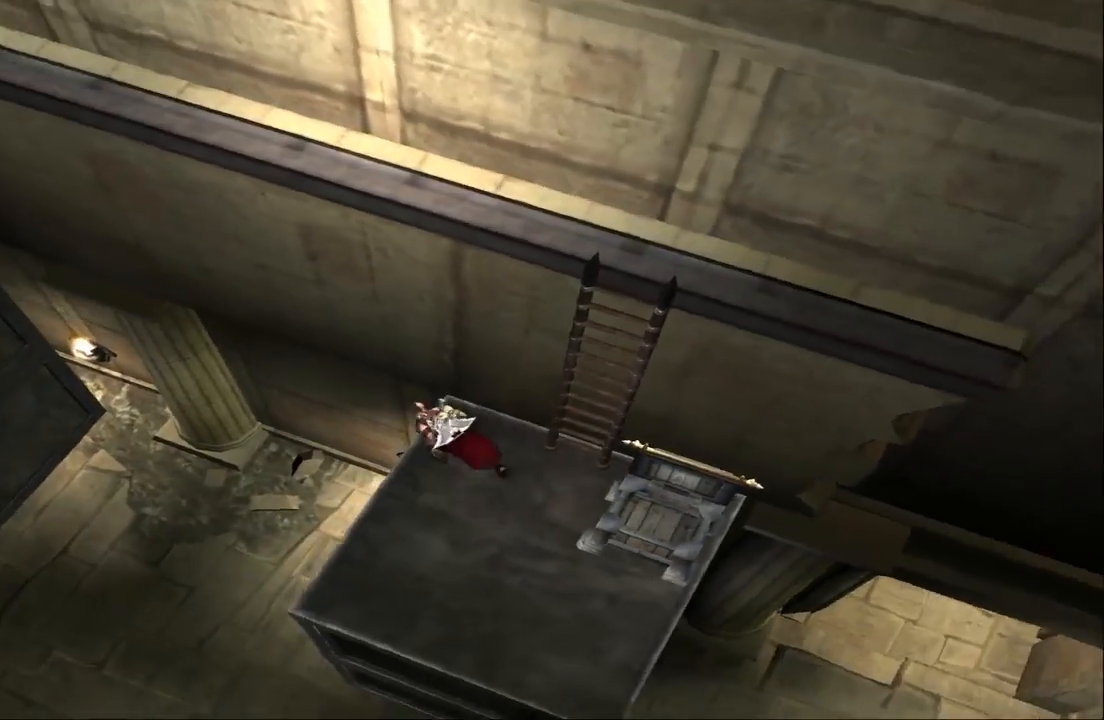
{"buttons": ["CROSS"], "left_stick": "up", "right_stick": "center", "events": [[100, "CROSS", "down"], [200, "left_stick", "up"], [300, "CROSS", "up"], [400, "CROSS", "down"]]}
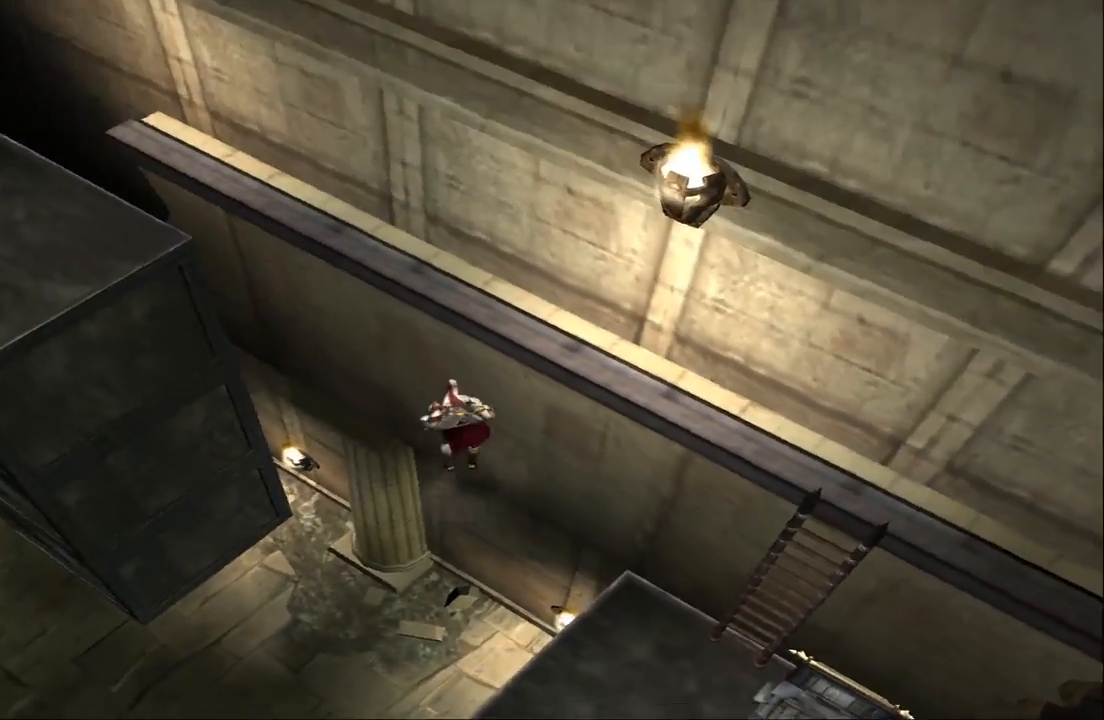
{"buttons": [], "left_stick": "up-right", "right_stick": "center", "events": [[133, "left_stick", "up-right"], [467, "CROSS", "up"]]}